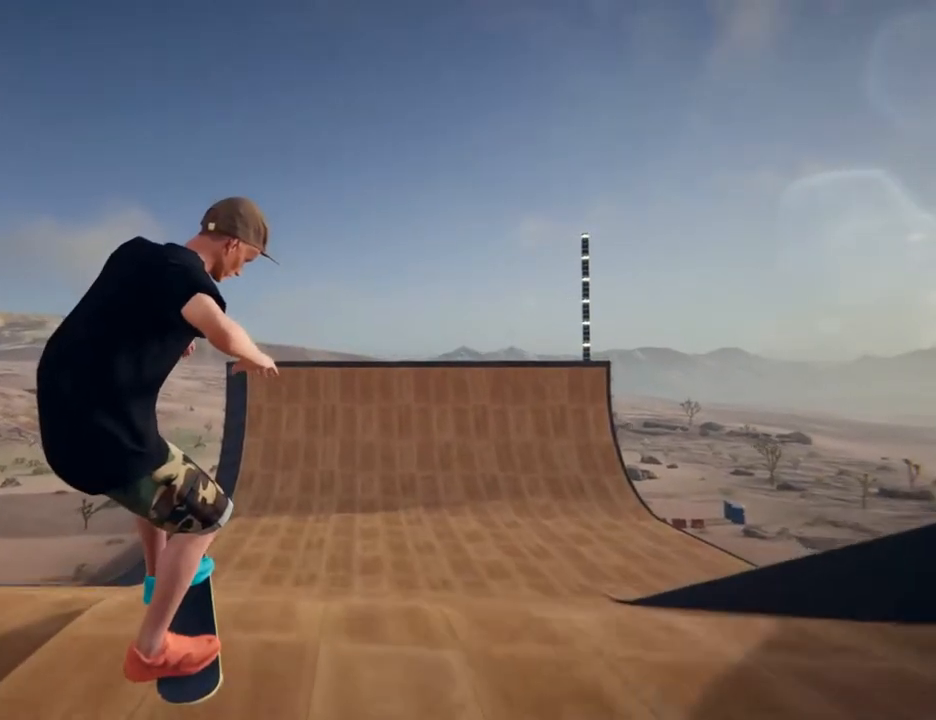
Gameplay with a controller (PlayStation layout); each line is a JSON object with the inputs held at the frame after it. "events" lists button and stick changes between this image and that frame as [ms after this image, input, new state], when the widget could be followed in between. Not read: HOME L3 R3.
{"buttons": [], "left_stick": "left", "right_stick": "center", "events": [[67, "left_stick", "right"], [217, "left_stick", "center"], [283, "left_stick", "down-right"], [433, "left_stick", "left"]]}
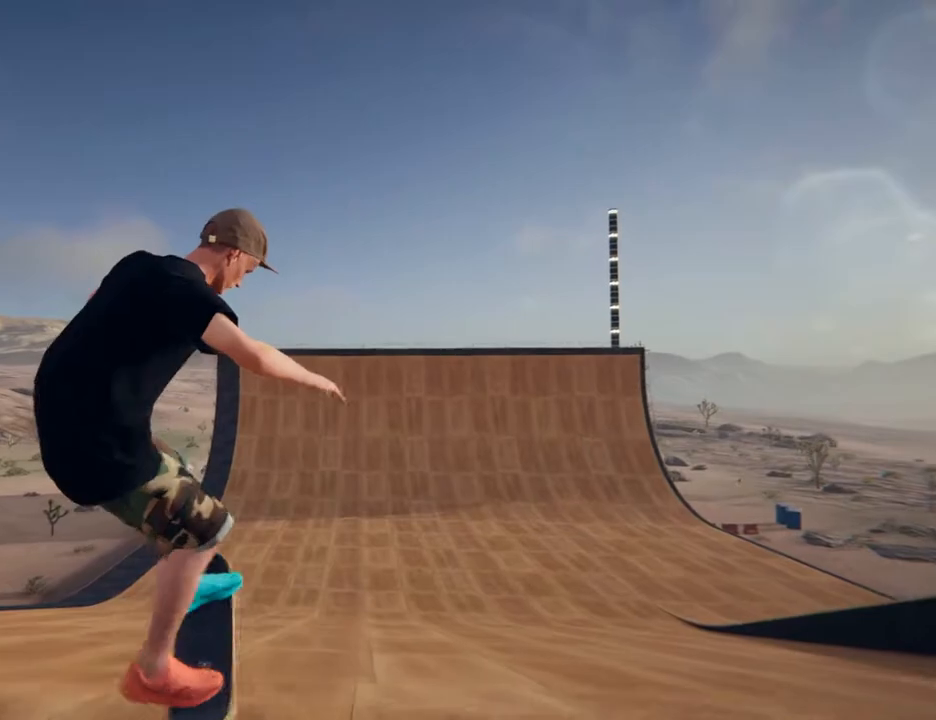
{"buttons": ["CROSS"], "left_stick": "center", "right_stick": "center", "events": [[133, "left_stick", "center"], [200, "left_stick", "right"], [367, "left_stick", "center"], [400, "CROSS", "down"]]}
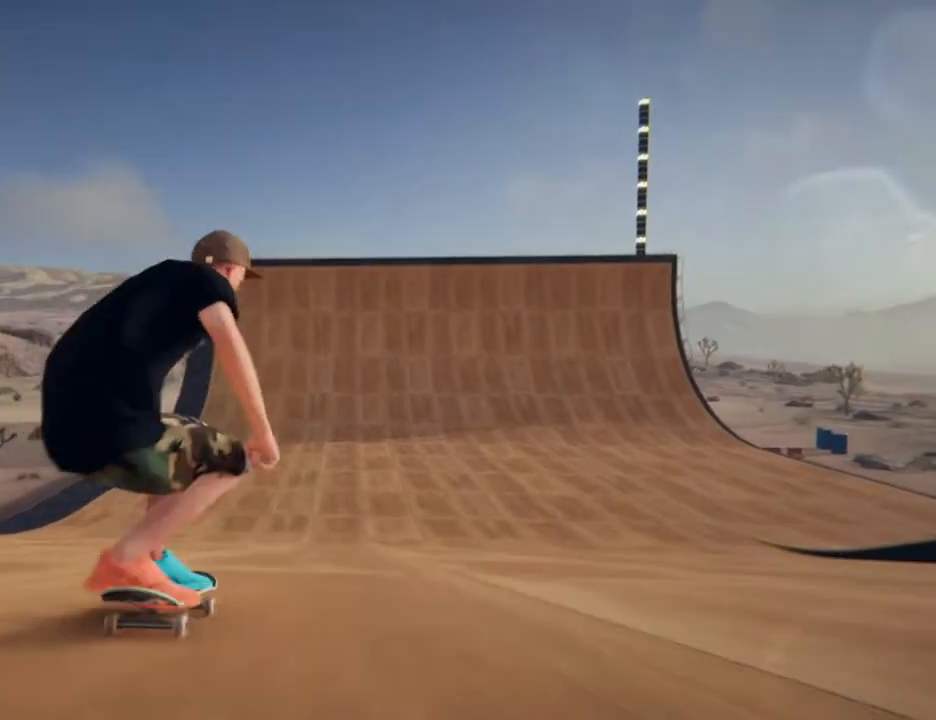
{"buttons": [], "left_stick": "center", "right_stick": "center", "events": [[233, "CROSS", "up"], [233, "left_stick", "right"], [333, "CROSS", "down"], [367, "left_stick", "left"], [467, "left_stick", "center"], [500, "CROSS", "up"]]}
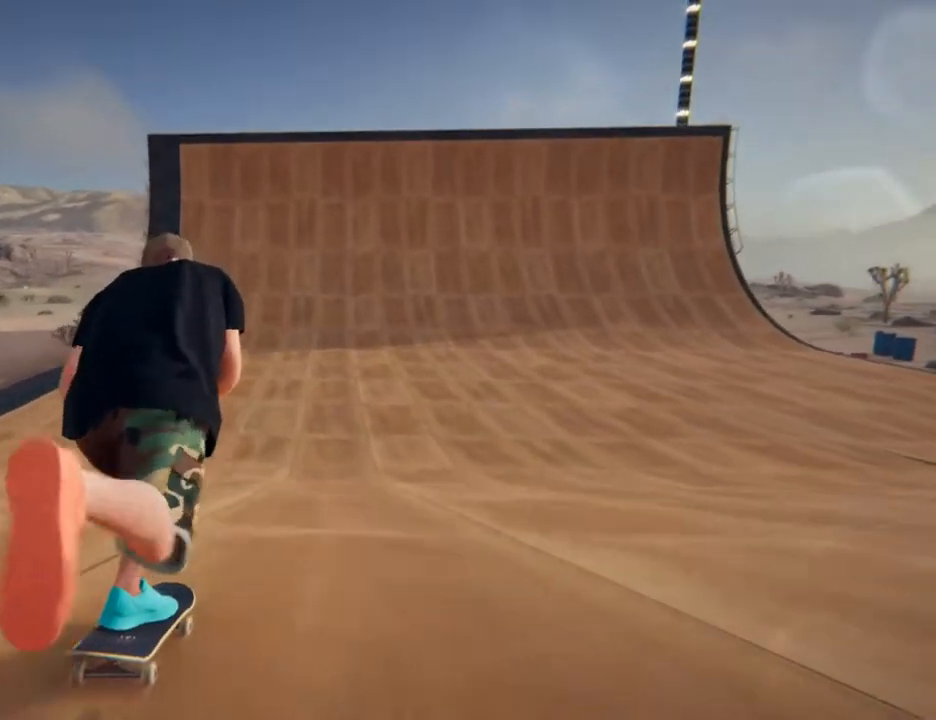
{"buttons": [], "left_stick": "center", "right_stick": "center", "events": [[33, "left_stick", "right"], [67, "CROSS", "down"], [200, "CROSS", "up"], [200, "left_stick", "center"], [300, "CROSS", "down"], [433, "CROSS", "up"]]}
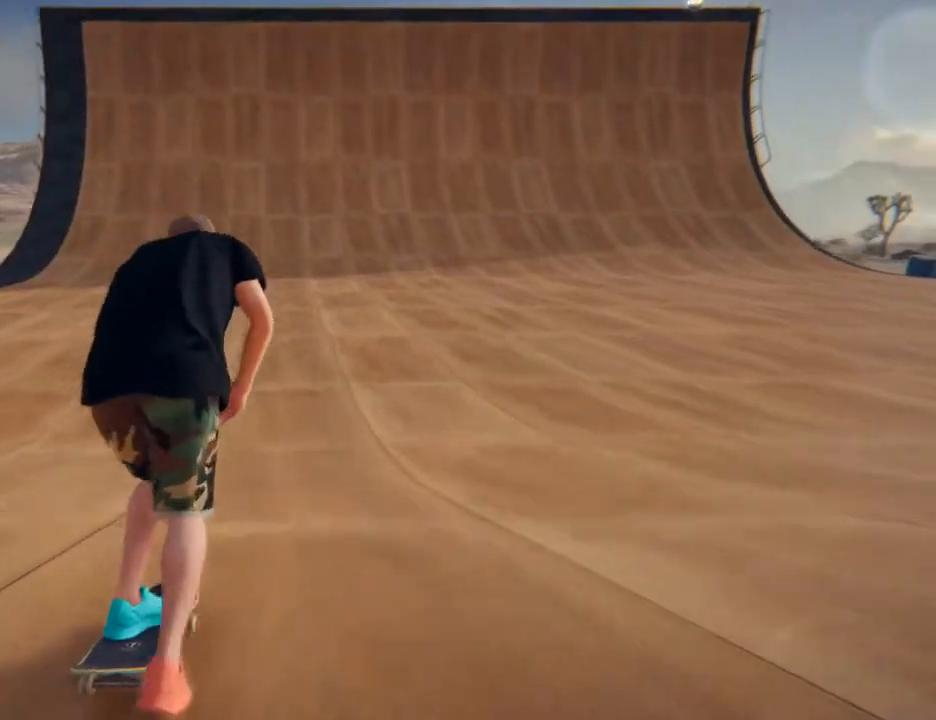
{"buttons": ["CROSS"], "left_stick": "center", "right_stick": "center", "events": [[33, "CROSS", "down"], [167, "CROSS", "up"], [233, "CROSS", "down"], [400, "CROSS", "up"], [467, "CROSS", "down"]]}
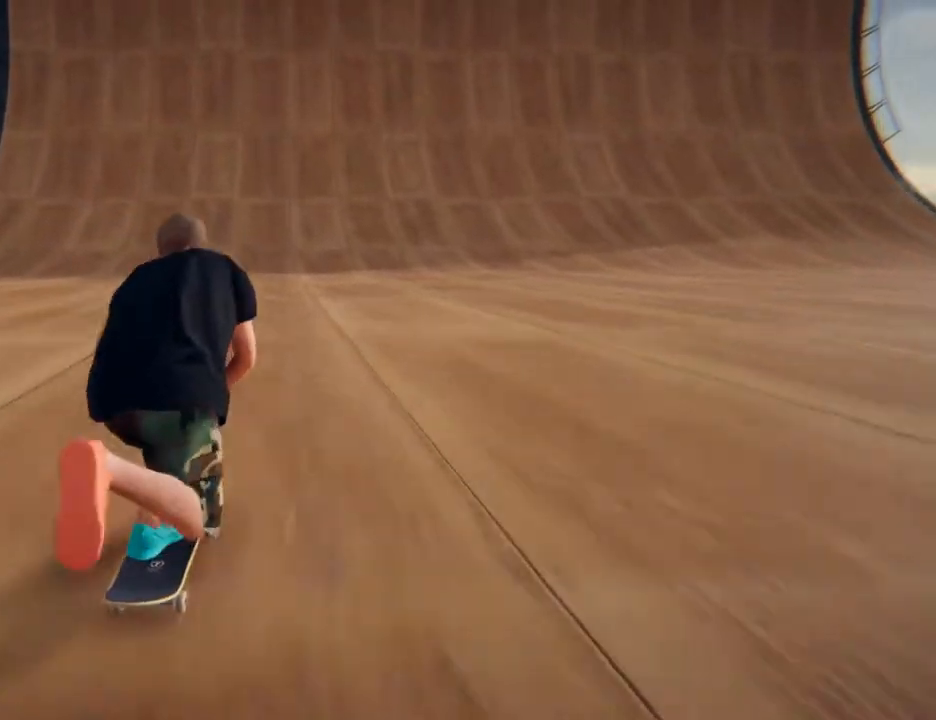
{"buttons": ["CROSS"], "left_stick": "center", "right_stick": "center", "events": [[133, "CROSS", "up"], [200, "CROSS", "down"], [367, "CROSS", "up"], [367, "TRIANGLE", "down"], [433, "CROSS", "down"], [433, "TRIANGLE", "up"]]}
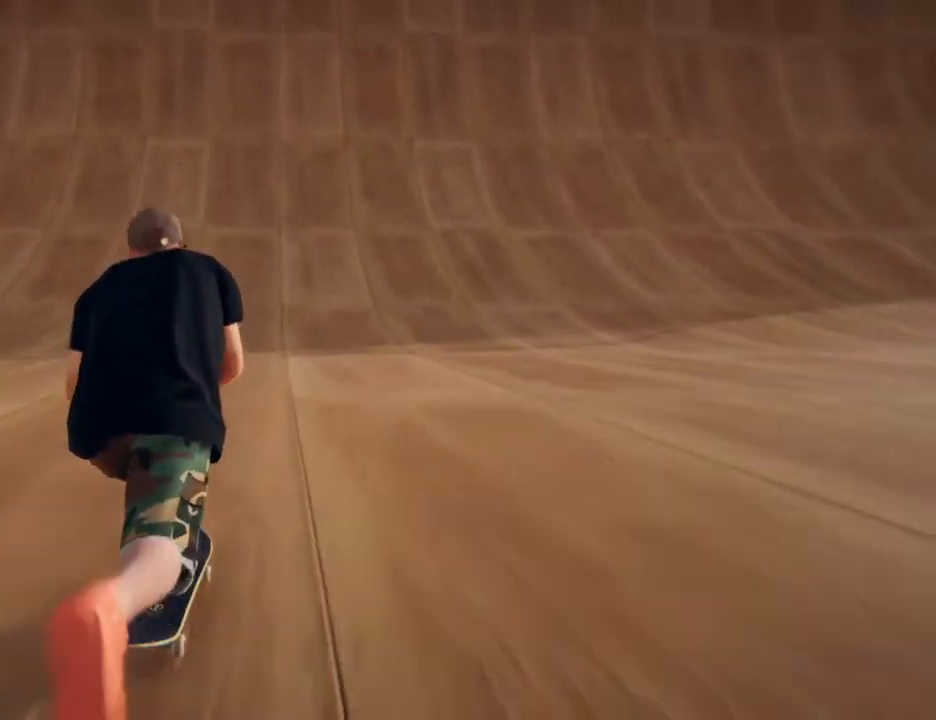
{"buttons": [], "left_stick": "center", "right_stick": "center", "events": [[67, "CROSS", "up"], [167, "CROSS", "down"], [333, "CROSS", "up"]]}
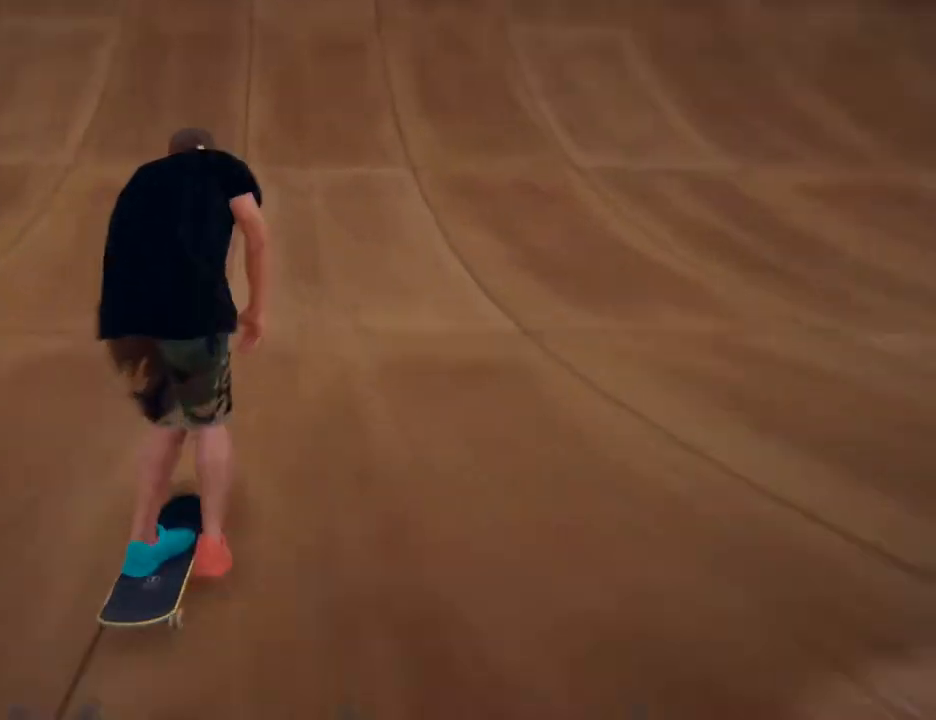
{"buttons": [], "left_stick": "center", "right_stick": "center", "events": []}
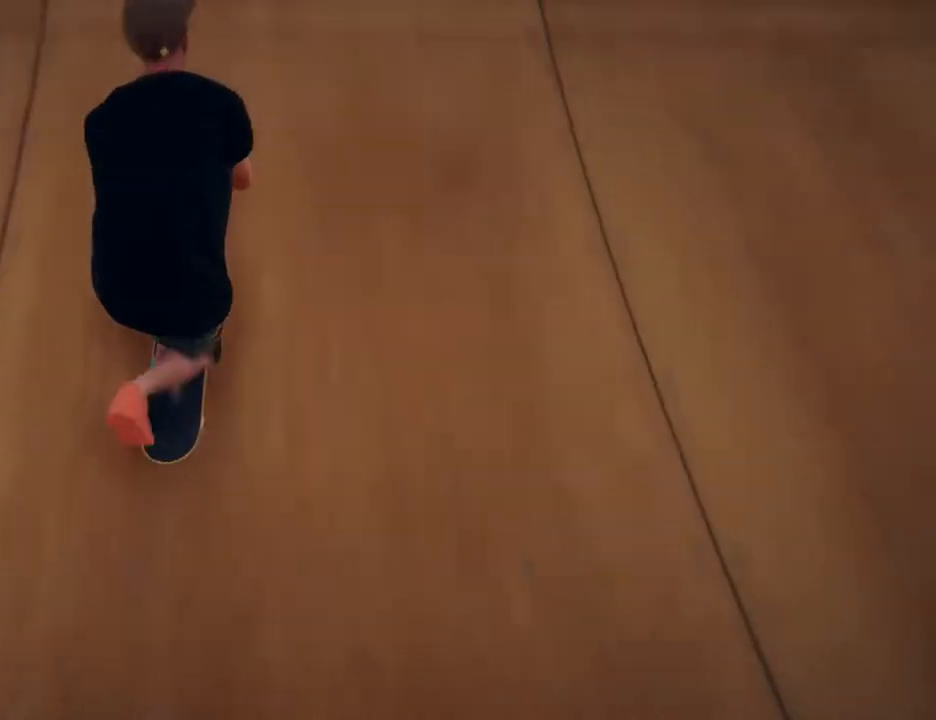
{"buttons": [], "left_stick": "right", "right_stick": "center"}
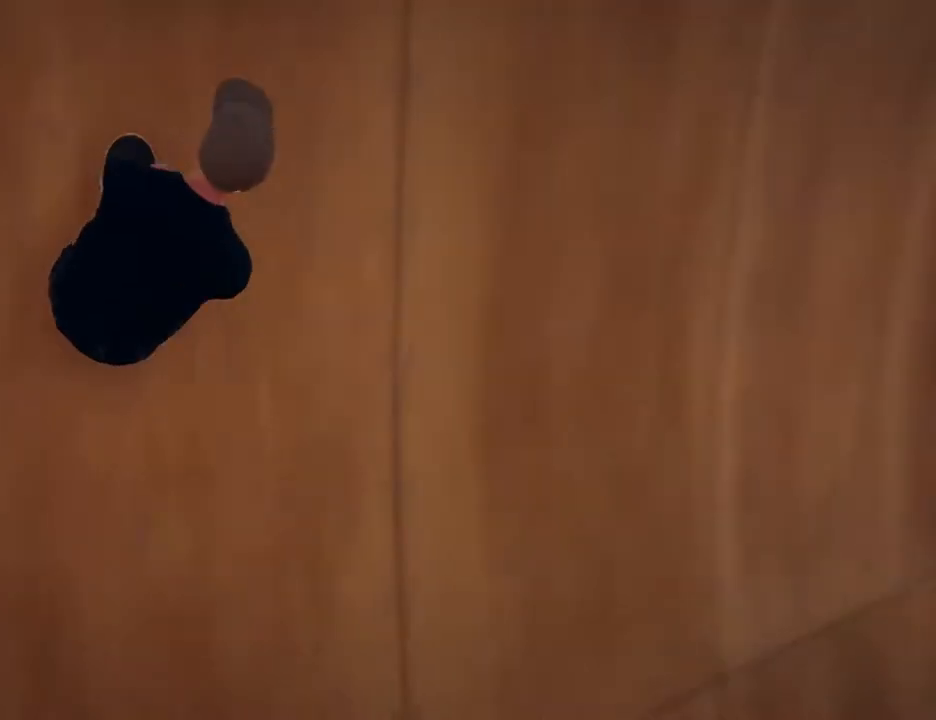
{"buttons": ["L2"], "left_stick": "up-left", "right_stick": "center"}
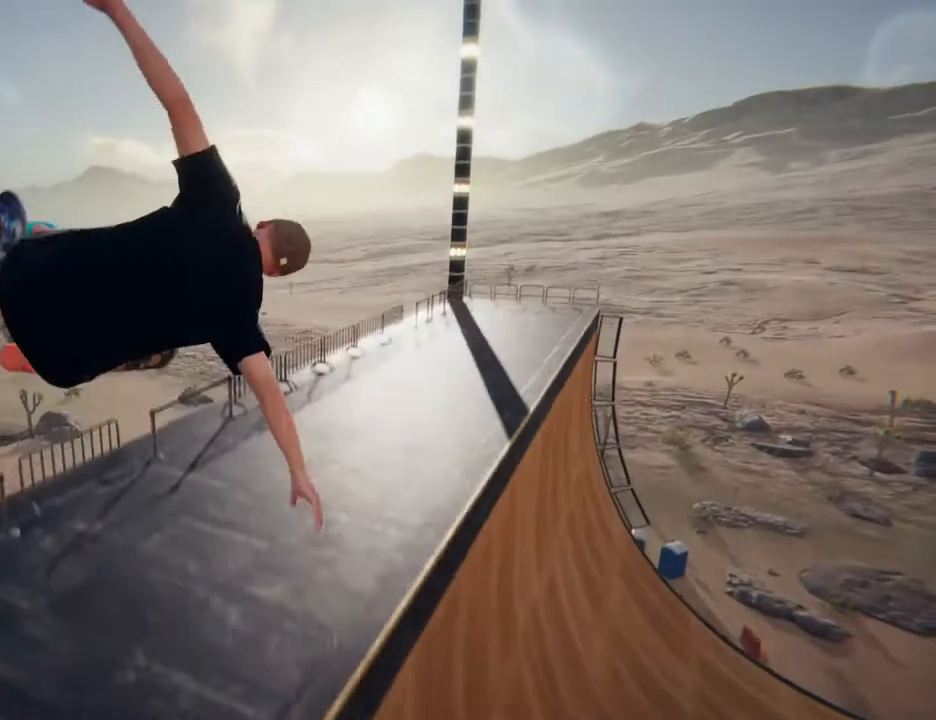
{"buttons": [], "left_stick": "right", "right_stick": "center", "events": [[100, "R2", "down"], [200, "R2", "up"], [233, "L2", "up"], [267, "left_stick", "up-right"], [500, "left_stick", "right"]]}
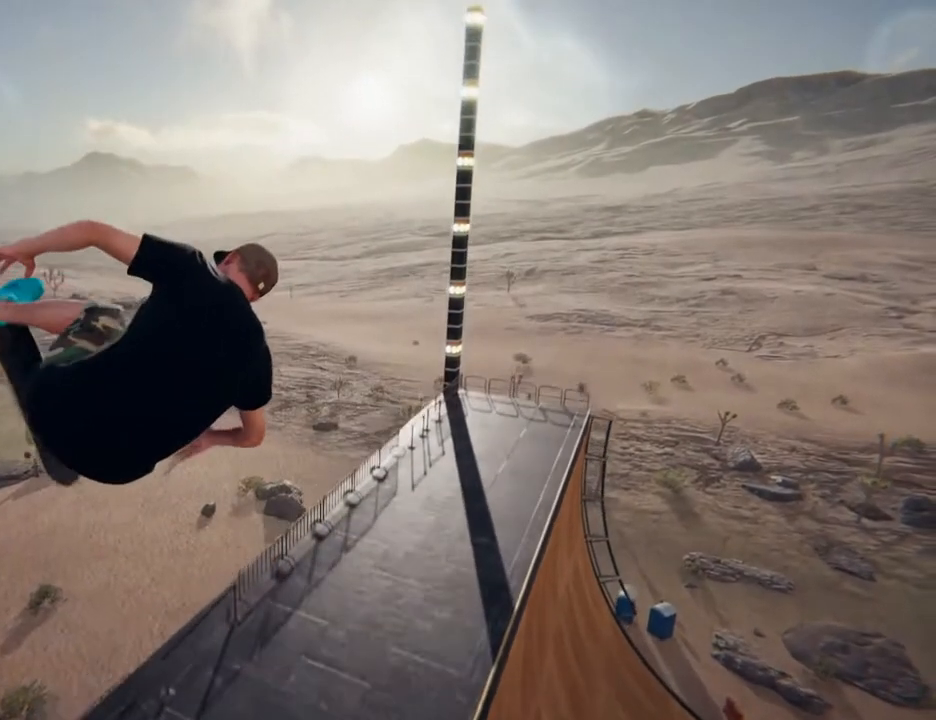
{"buttons": [], "left_stick": "right", "right_stick": "center", "events": []}
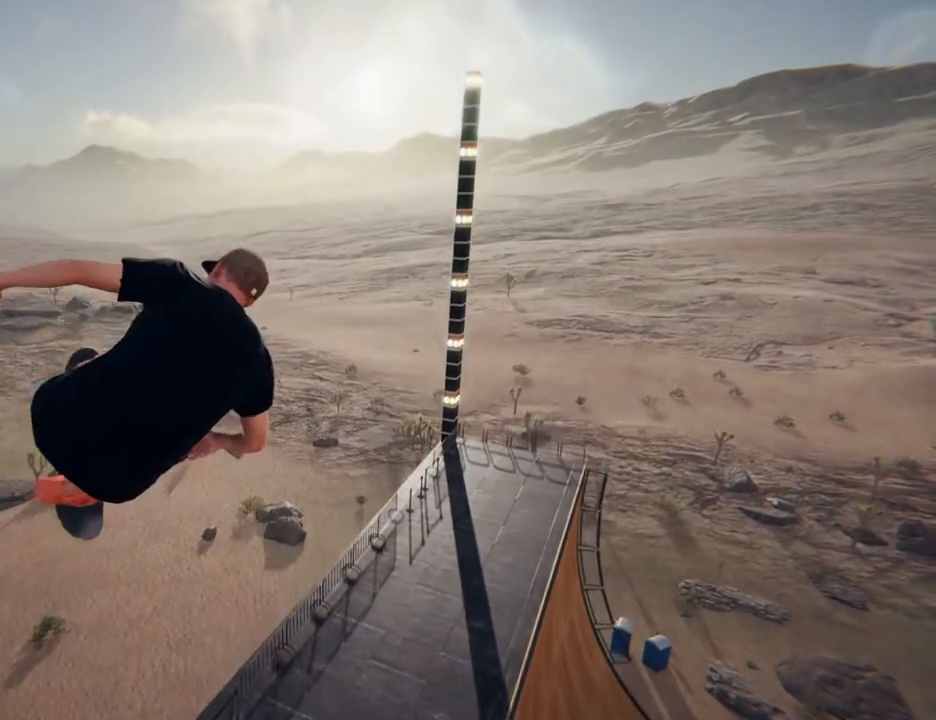
{"buttons": [], "left_stick": "right", "right_stick": "center", "events": []}
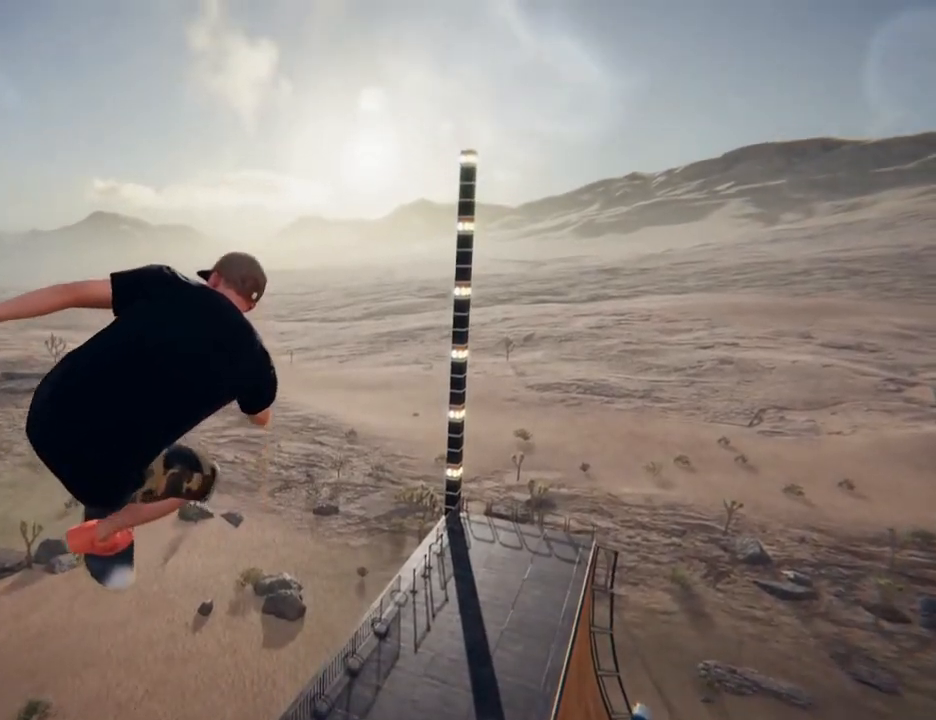
{"buttons": [], "left_stick": "right", "right_stick": "center", "events": []}
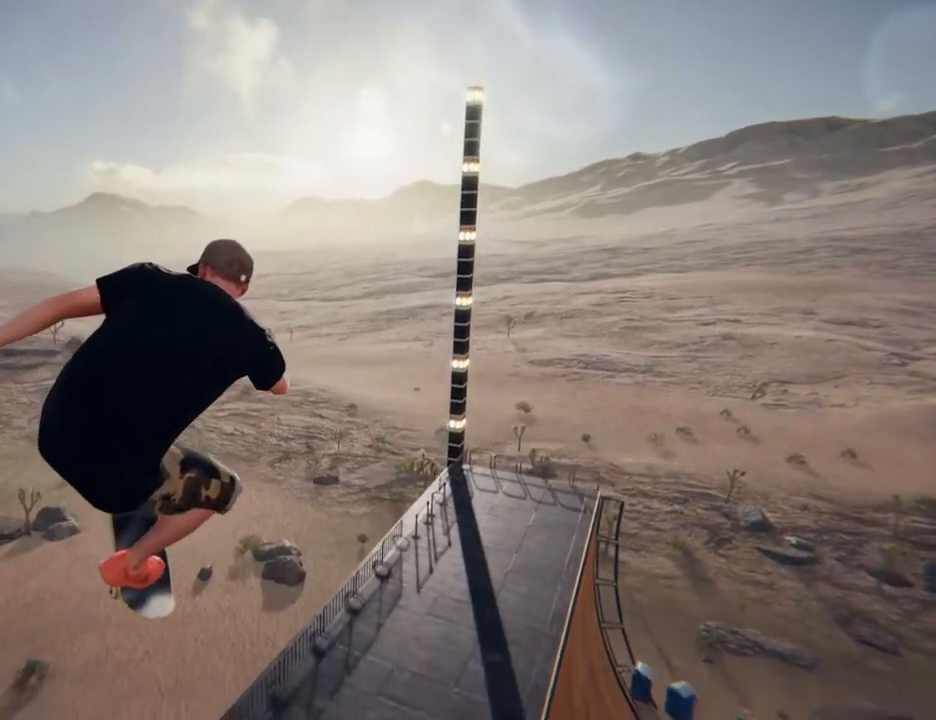
{"buttons": [], "left_stick": "right", "right_stick": "center", "events": []}